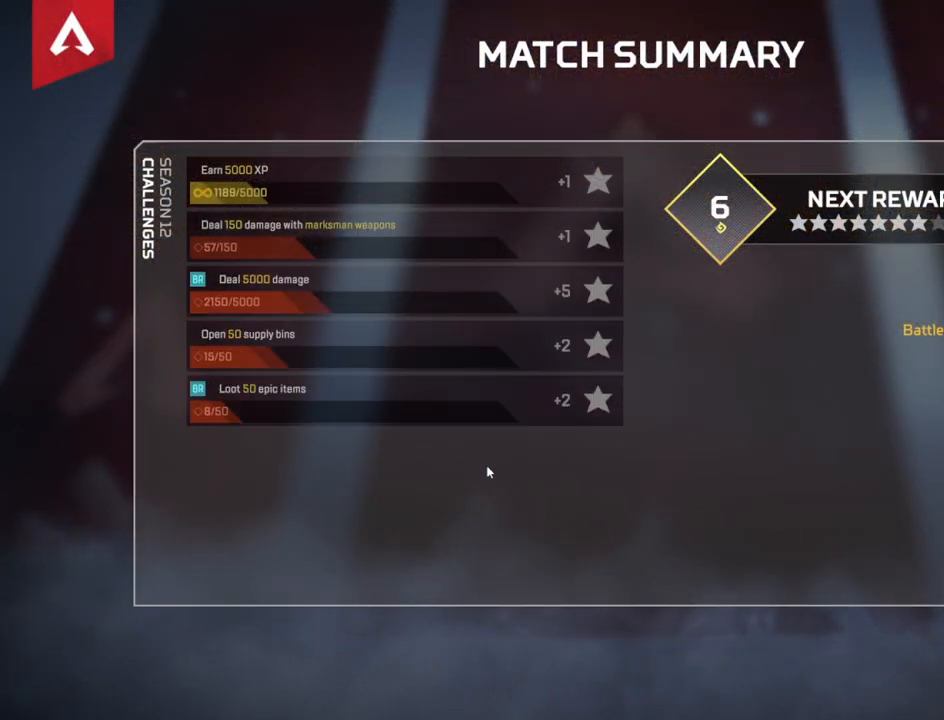
Gameplay with keyboard and mouse; each line is a JSON object with the keys and mouse buttons held at the frame after it. "events" lists presses ("down") and releases ("up") of "1", "2", "3", "4", "5", "a", "alt", "c", "caps_lock", "ctrl", "d", "e", "f", "g", "q", "r", "s", "shift", "space", "t", "tab", "v", "w", "x", "z" and "mouse_wheel" between this image and that frame as [ms after this image, input, new state], when the widget could be followed in between. "mouse_wheel" = the "wheel" button of the "mouse" list. No other keys are recorded. "wheel" means that the mouse wheel is clicked or scrolled. Not read: mouse_move.
{"keys": ["space"], "mouse": [], "events": [[434, "space", "down"]]}
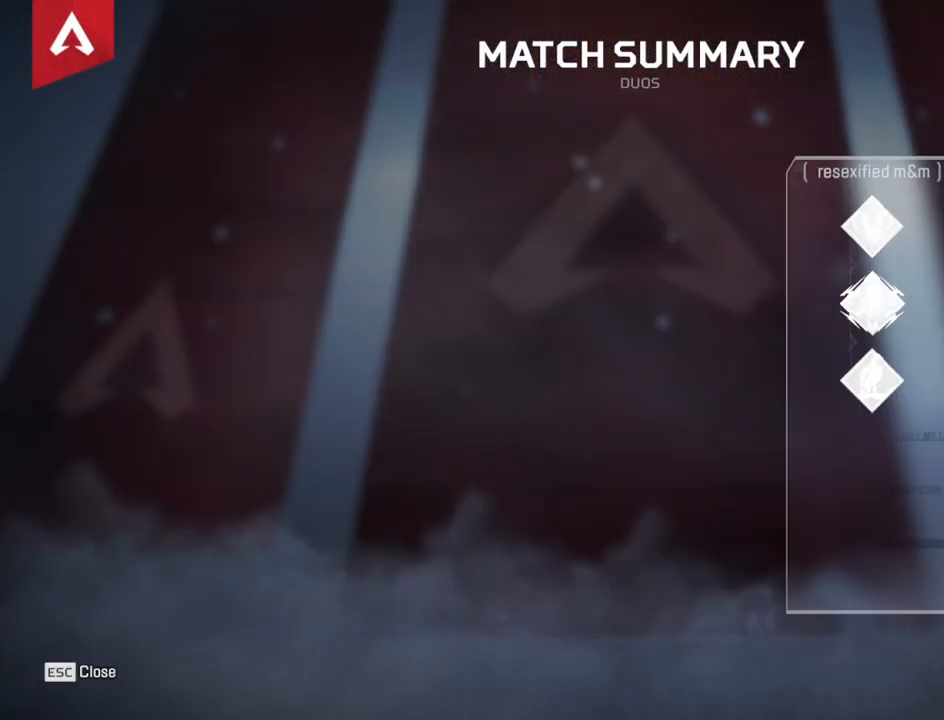
{"keys": [], "mouse": [], "events": [[84, "space", "up"], [267, "space", "down"], [350, "space", "up"]]}
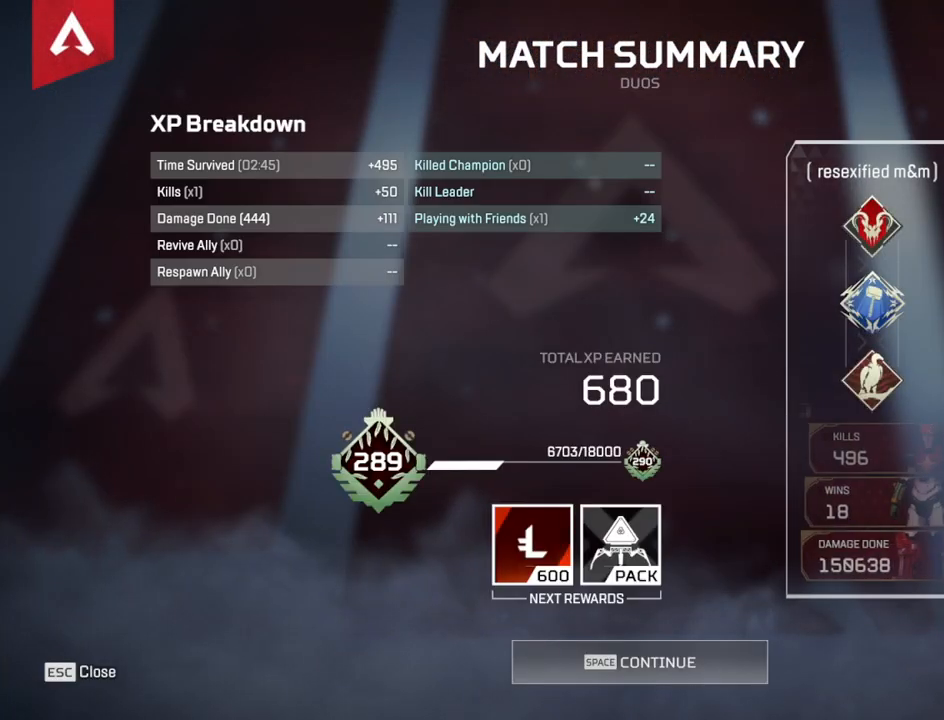
{"keys": ["space"], "mouse": [], "events": [[234, "space", "down"], [284, "space", "up"], [367, "space", "down"], [467, "space", "up"], [500, "space", "down"]]}
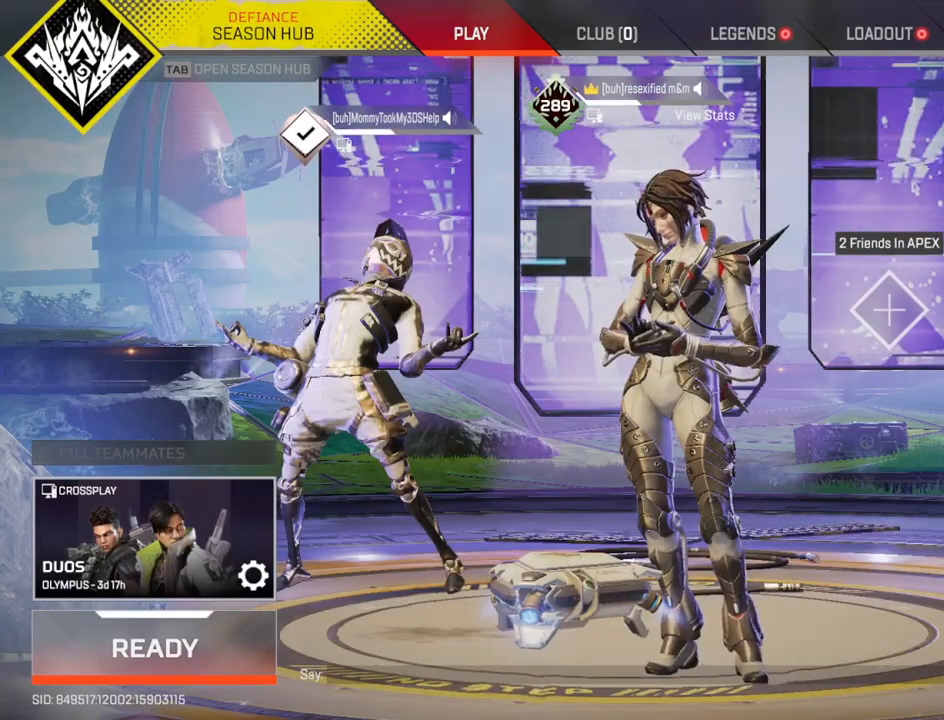
{"keys": [], "mouse": [], "events": [[100, "space", "up"], [200, "space", "down"], [300, "space", "up"]]}